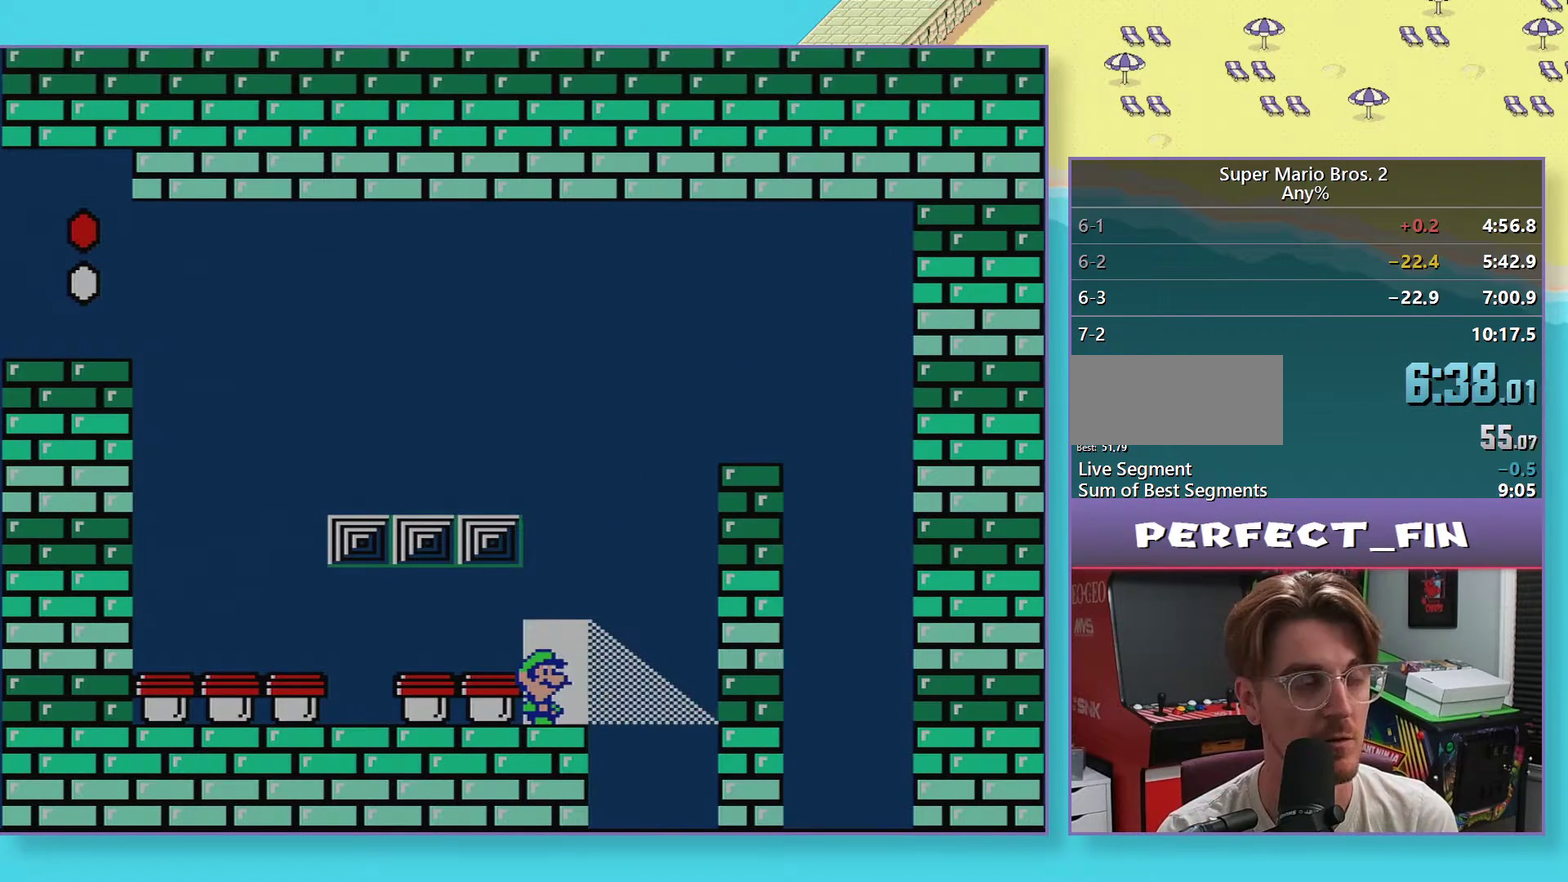
Gameplay with a controller (Nintendo layout); each line is a JSON object with the inputs held at the frame after it. "events" lists button and stick changes between this image and that frame as [ms after this image, input, new state], when the widget could be followed in between. Not read: A B L3 R3.
{"buttons": ["DPAD_UP"], "events": [[67, "DPAD_UP", "up"], [133, "DPAD_UP", "down"], [233, "DPAD_UP", "up"], [333, "DPAD_UP", "down"], [400, "DPAD_UP", "up"], [483, "DPAD_UP", "down"]]}
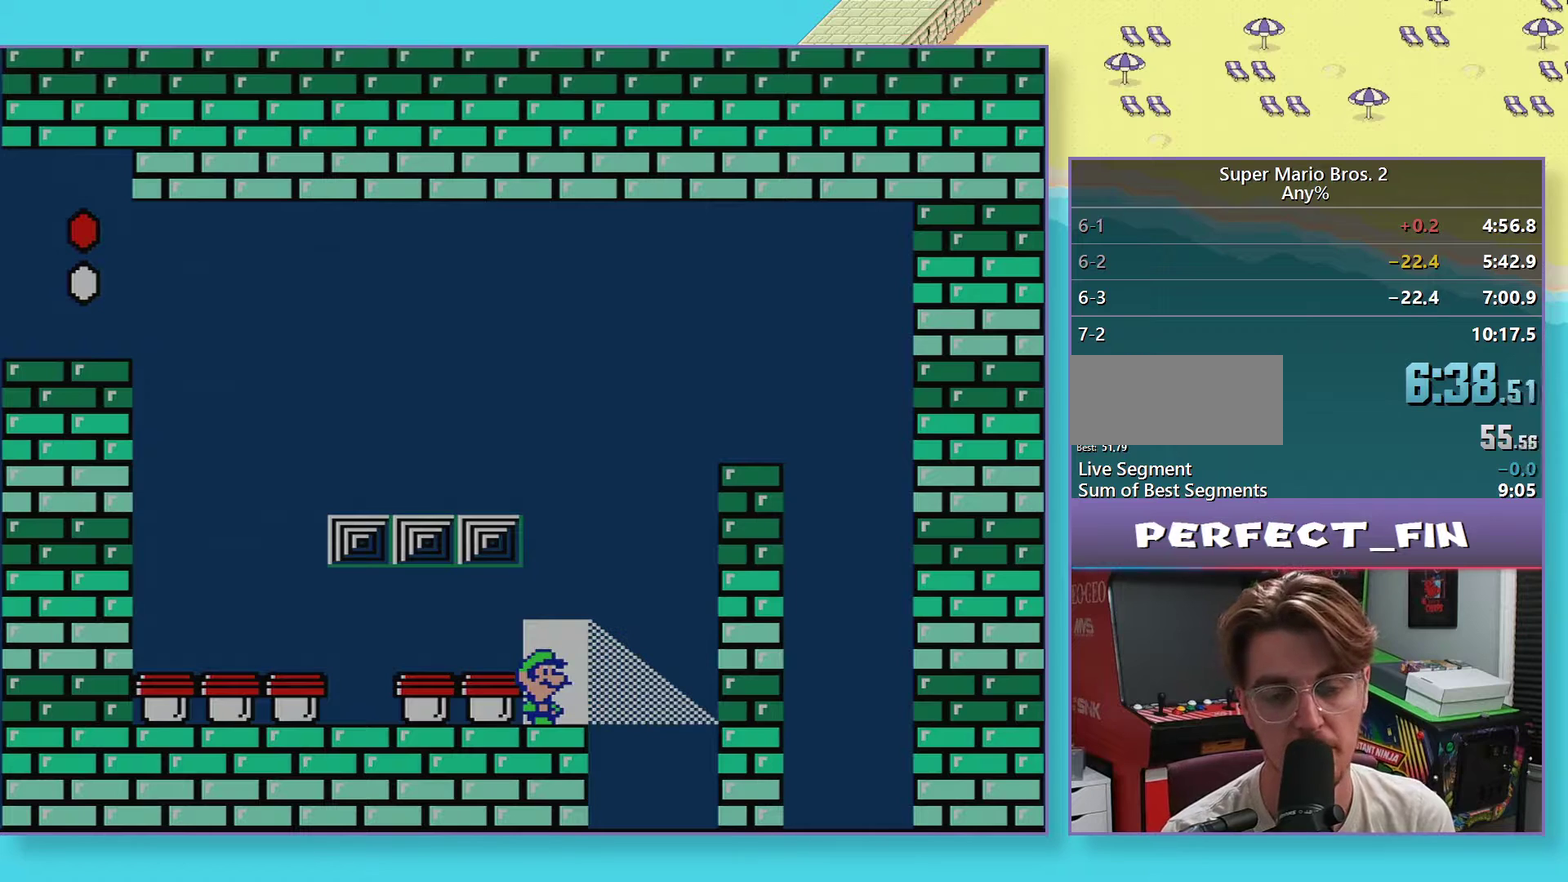
{"buttons": ["DPAD_UP"], "events": [[67, "DPAD_UP", "up"], [150, "DPAD_UP", "down"], [233, "DPAD_UP", "up"], [283, "DPAD_UP", "down"], [383, "DPAD_UP", "up"], [467, "DPAD_UP", "down"]]}
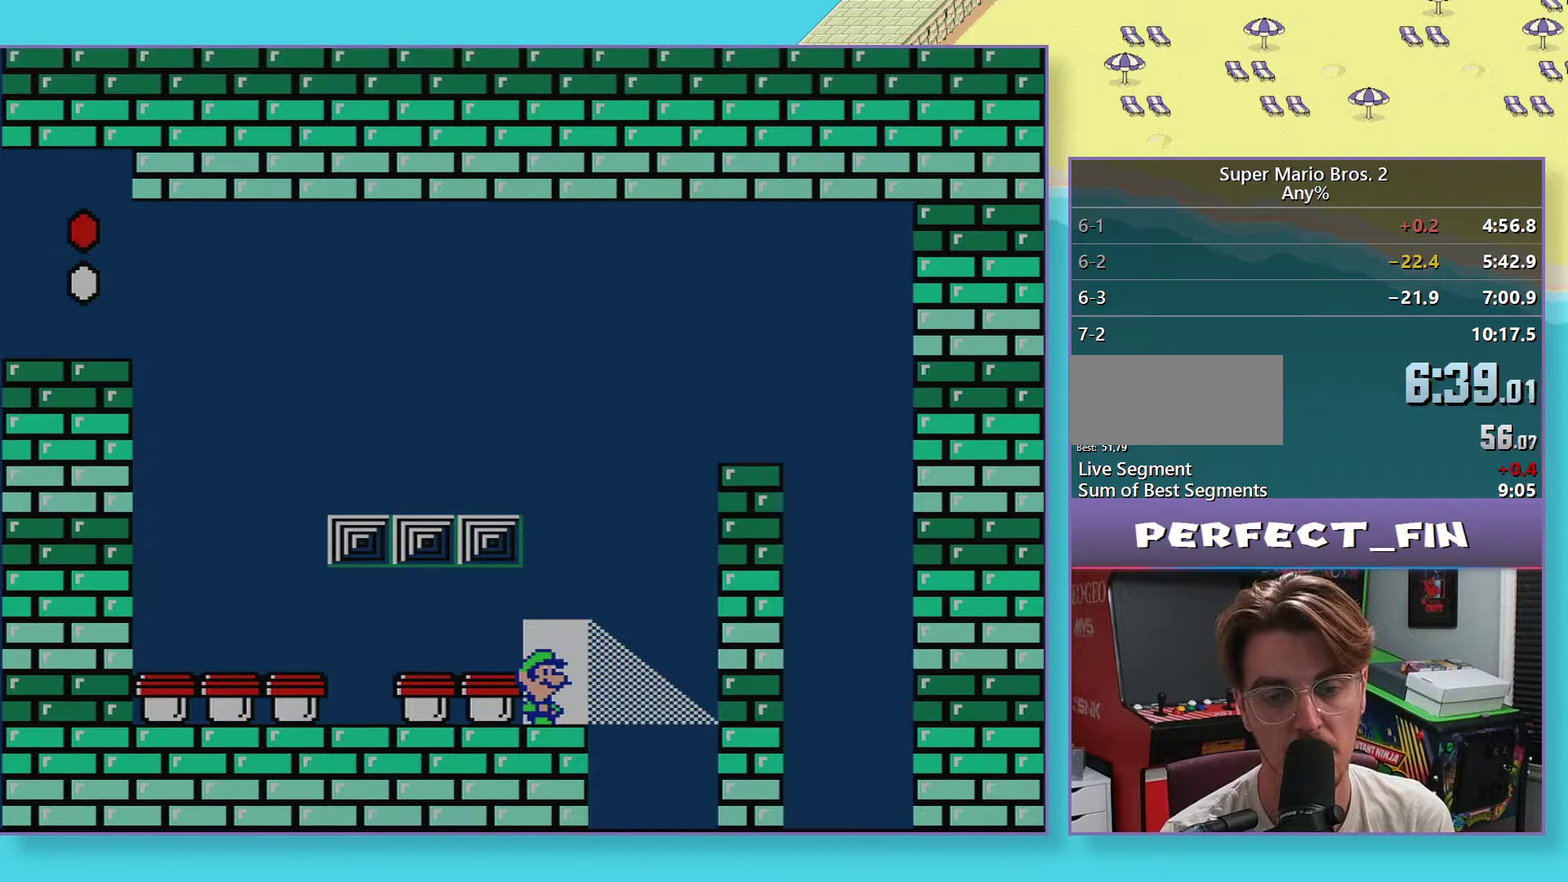
{"buttons": ["DPAD_UP"], "events": [[67, "DPAD_UP", "up"], [117, "DPAD_UP", "down"], [217, "DPAD_UP", "up"], [300, "DPAD_UP", "down"], [367, "DPAD_UP", "up"], [433, "DPAD_UP", "down"]]}
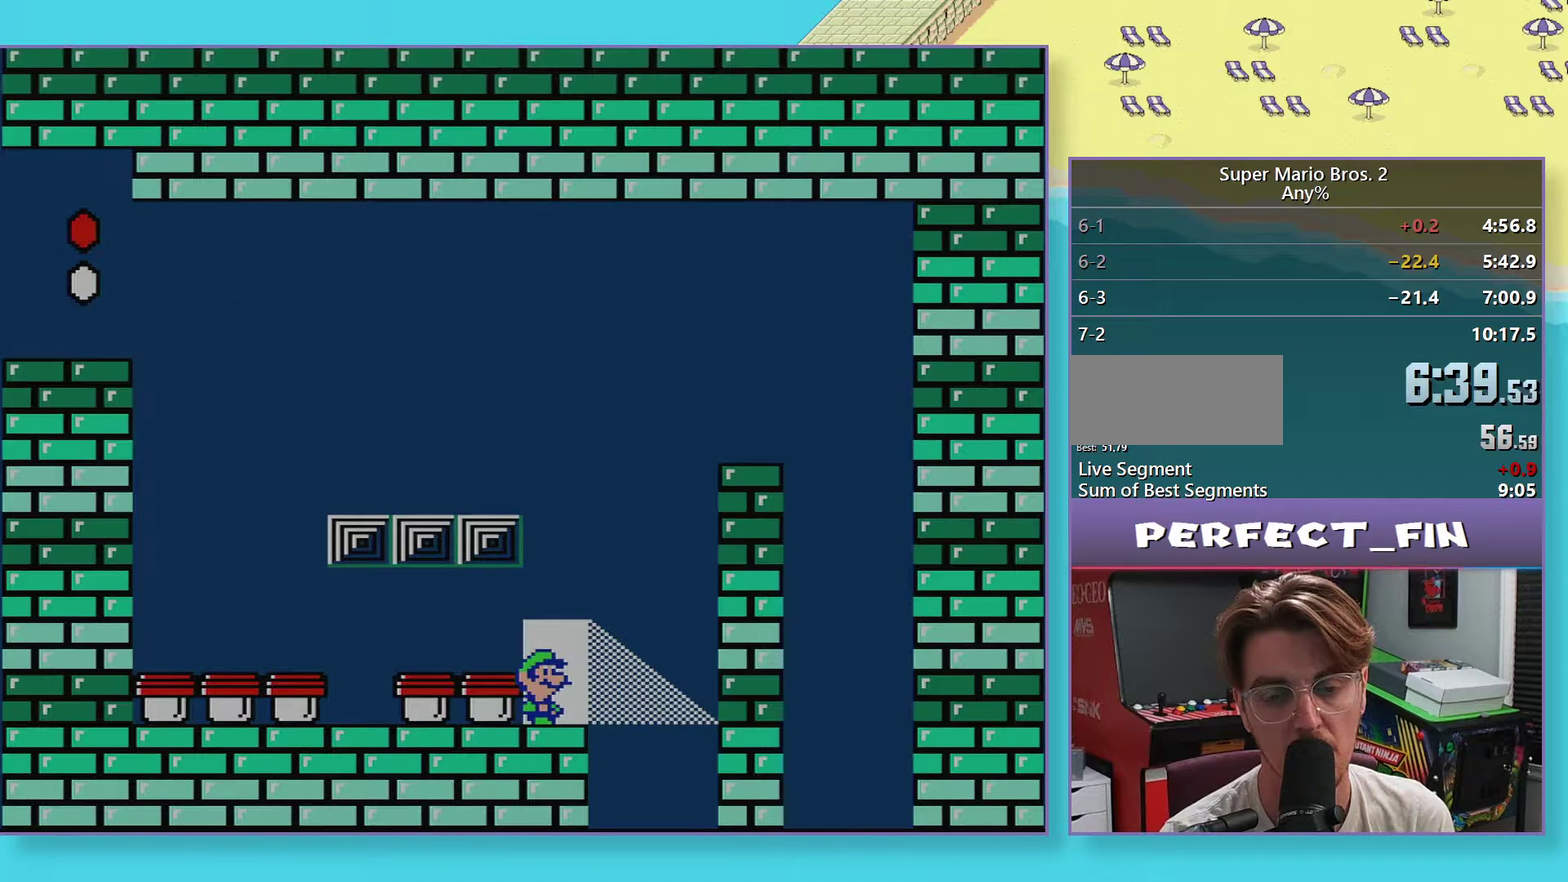
{"buttons": [], "events": [[33, "DPAD_UP", "up"], [367, "DPAD_UP", "down"], [467, "DPAD_UP", "up"]]}
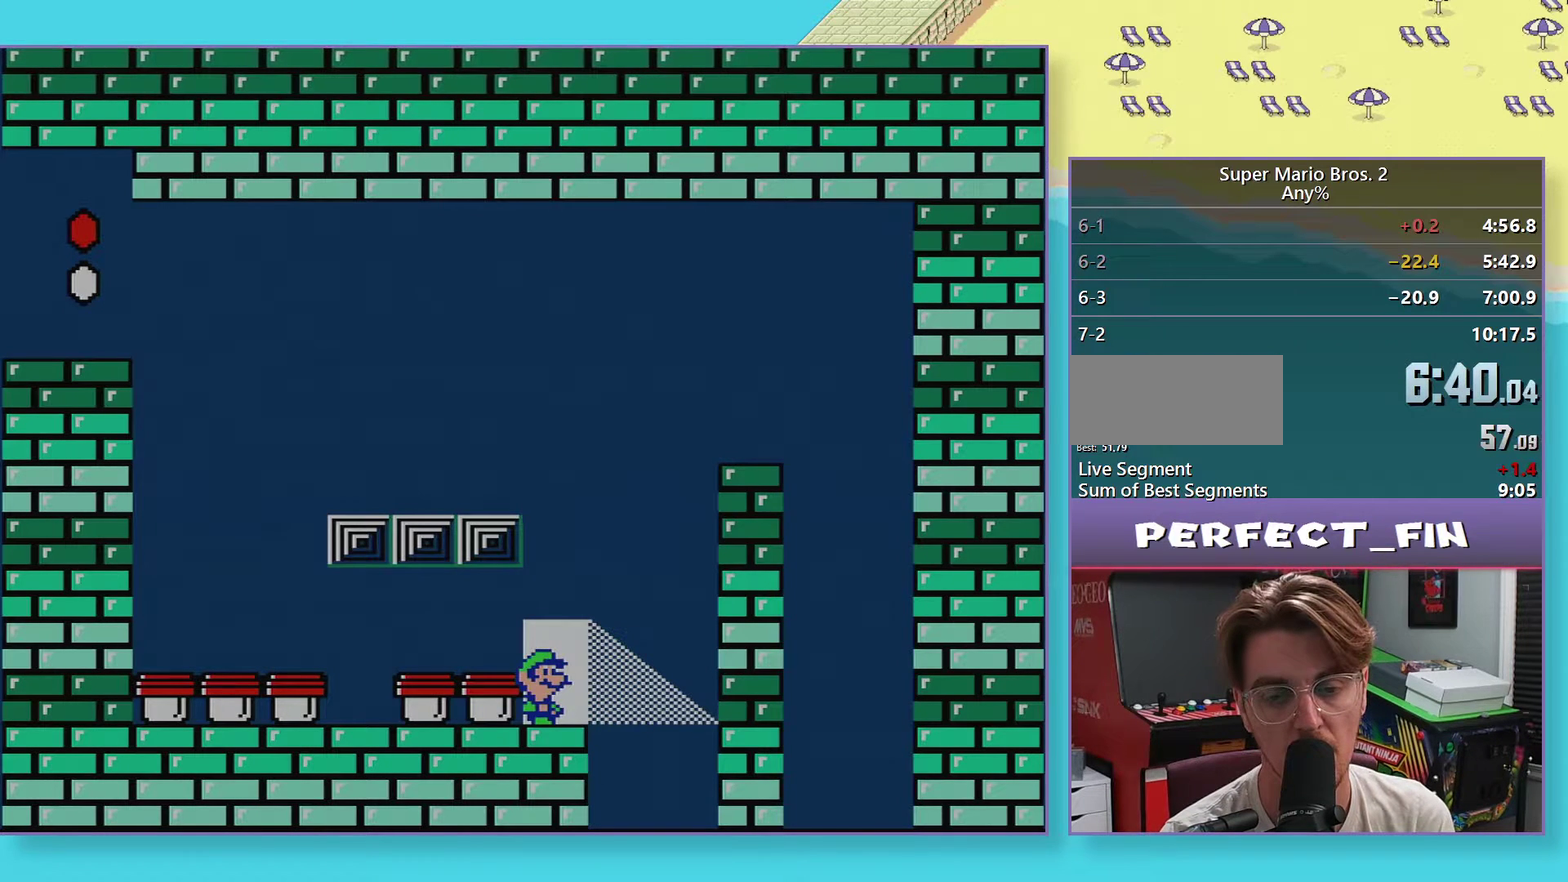
{"buttons": [], "events": [[67, "DPAD_UP", "down"], [150, "DPAD_UP", "up"], [217, "DPAD_UP", "down"], [317, "DPAD_UP", "up"], [367, "DPAD_UP", "down"], [467, "DPAD_UP", "up"]]}
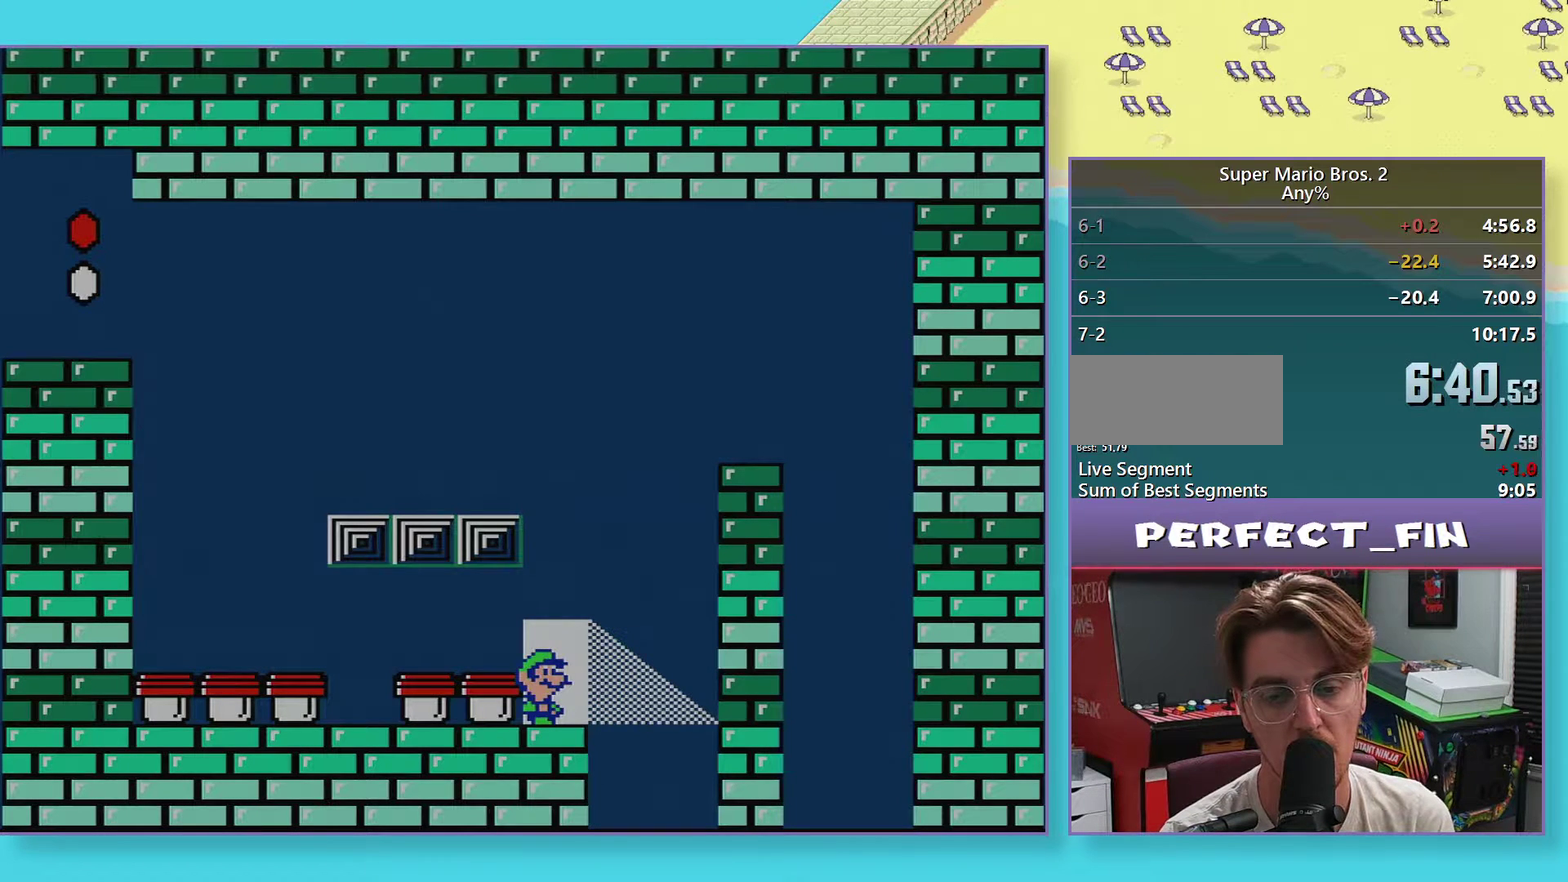
{"buttons": [], "events": [[50, "DPAD_UP", "down"], [117, "DPAD_UP", "up"], [200, "DPAD_UP", "down"], [300, "DPAD_UP", "up"], [367, "DPAD_UP", "down"], [450, "DPAD_UP", "up"]]}
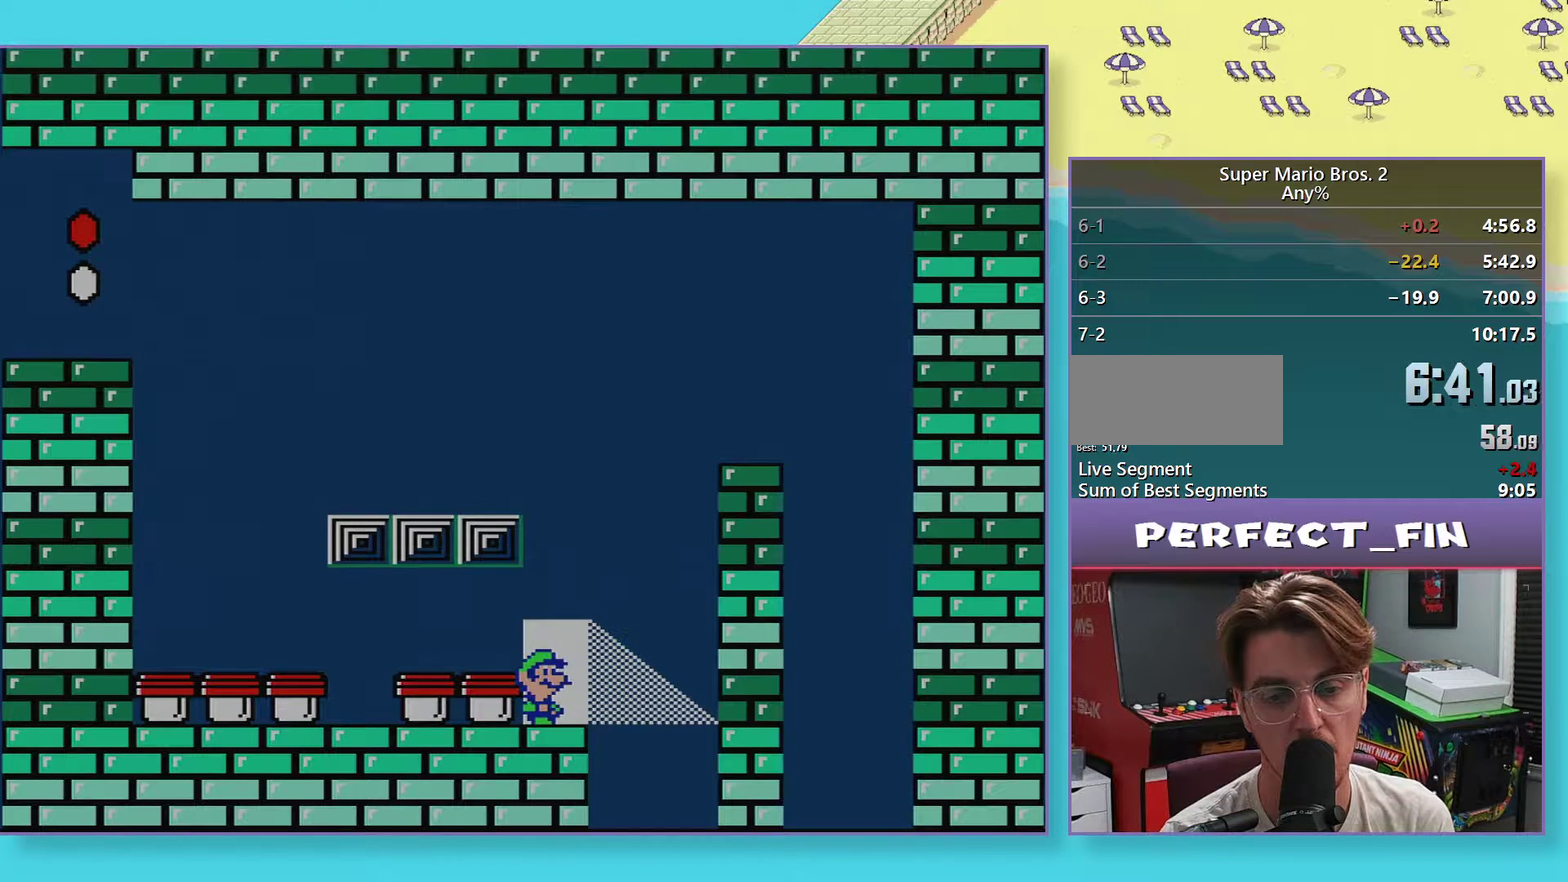
{"buttons": [], "events": [[33, "DPAD_UP", "down"], [117, "DPAD_UP", "up"], [233, "DPAD_UP", "down"], [300, "DPAD_UP", "up"], [367, "DPAD_UP", "down"], [467, "DPAD_UP", "up"]]}